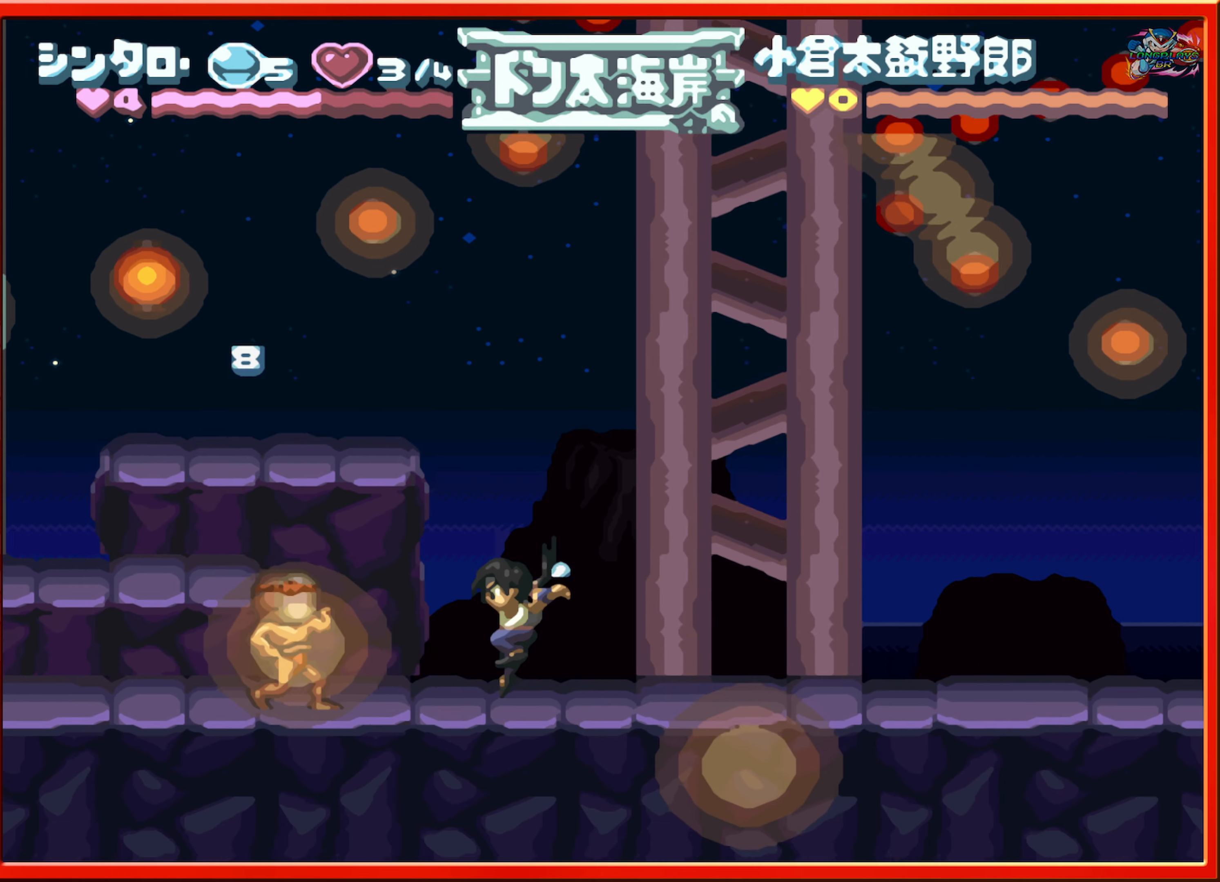
Gameplay with a controller (Nintendo layout); each line is a JSON object with the inputs held at the frame after it. "events" lists button and stick changes between this image and that frame as [ms after this image, input, new state], when the widget could be followed in between. Not read: L3 R3.
{"buttons": ["L1", "DPAD_LEFT"], "events": [[150, "L1", "down"]]}
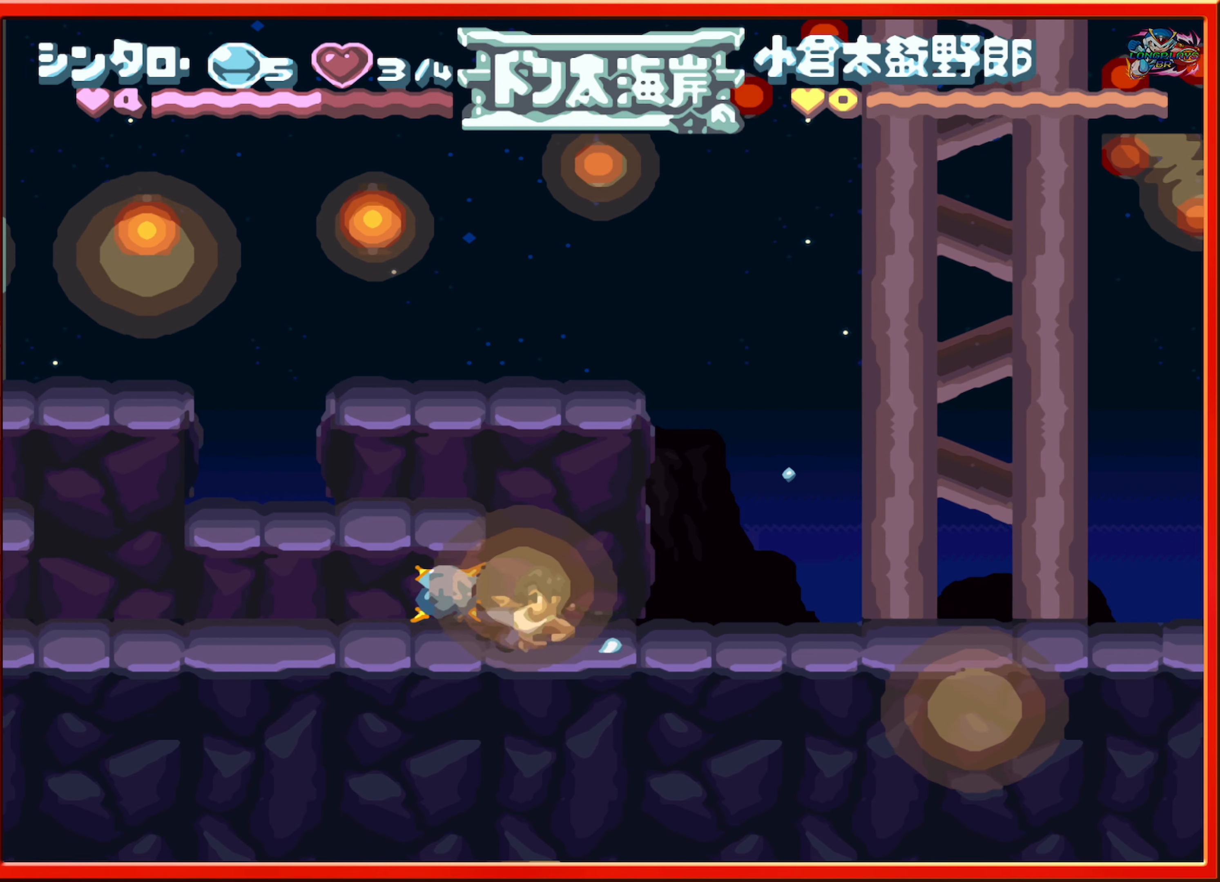
{"buttons": ["B", "DPAD_RIGHT"], "events": [[50, "DPAD_LEFT", "up"], [50, "L1", "up"], [216, "B", "down"], [383, "DPAD_RIGHT", "down"]]}
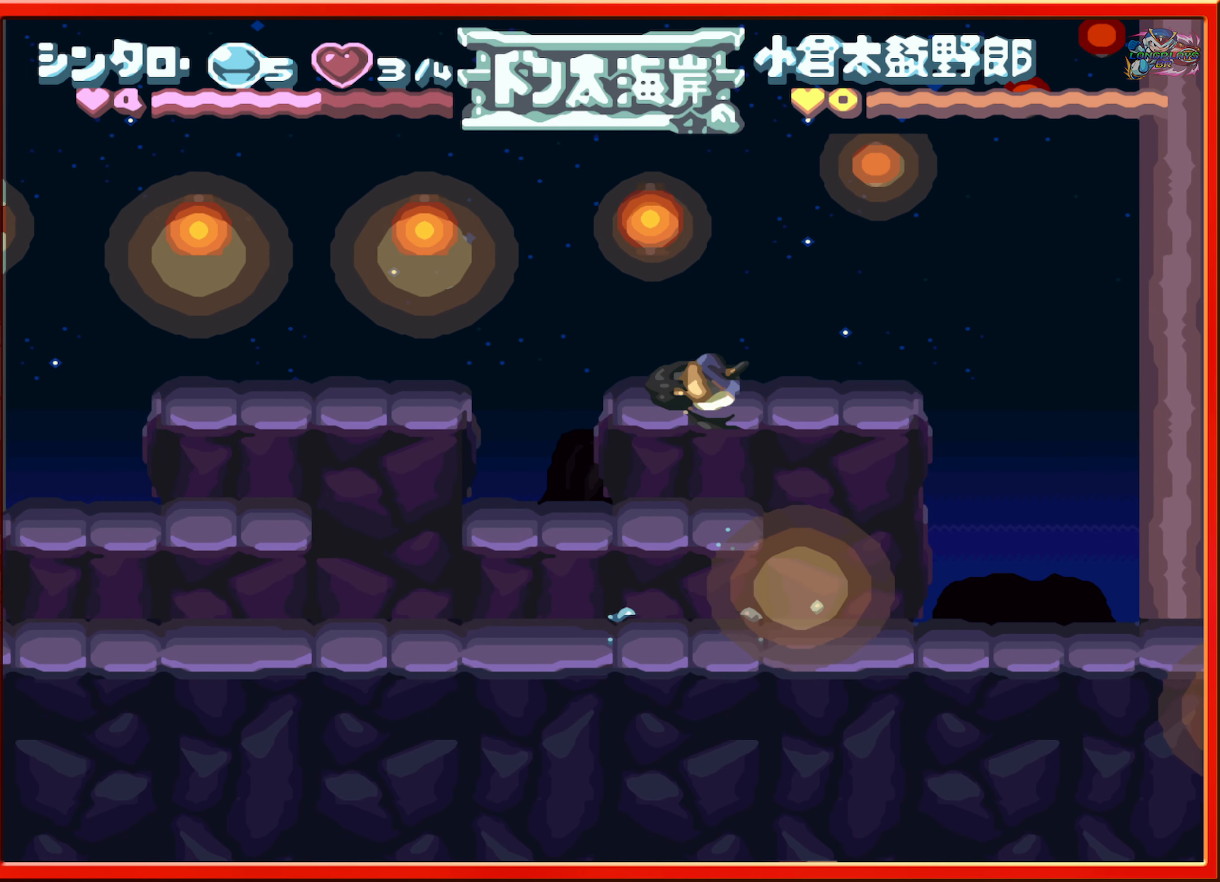
{"buttons": ["DPAD_RIGHT"], "events": [[116, "B", "up"], [300, "B", "down"], [450, "B", "up"]]}
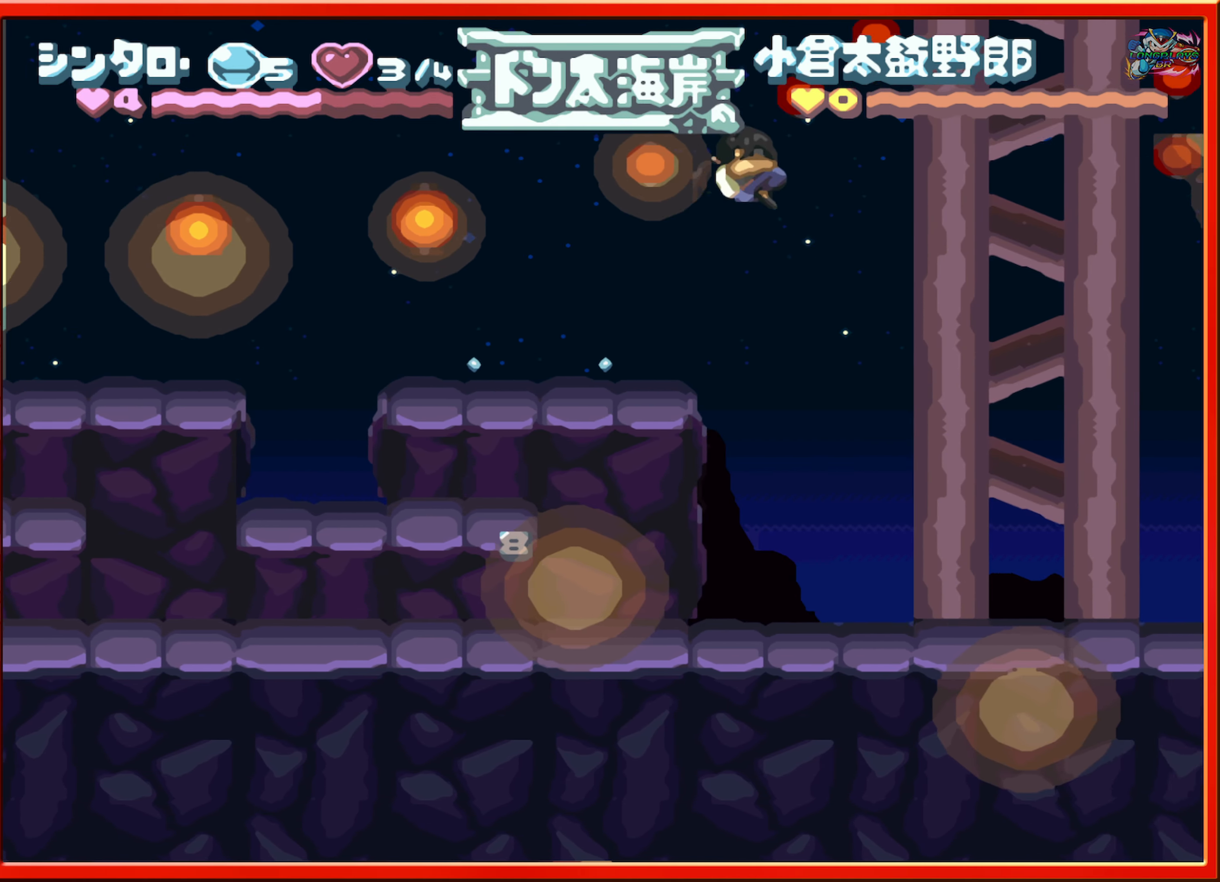
{"buttons": ["DPAD_RIGHT"], "events": []}
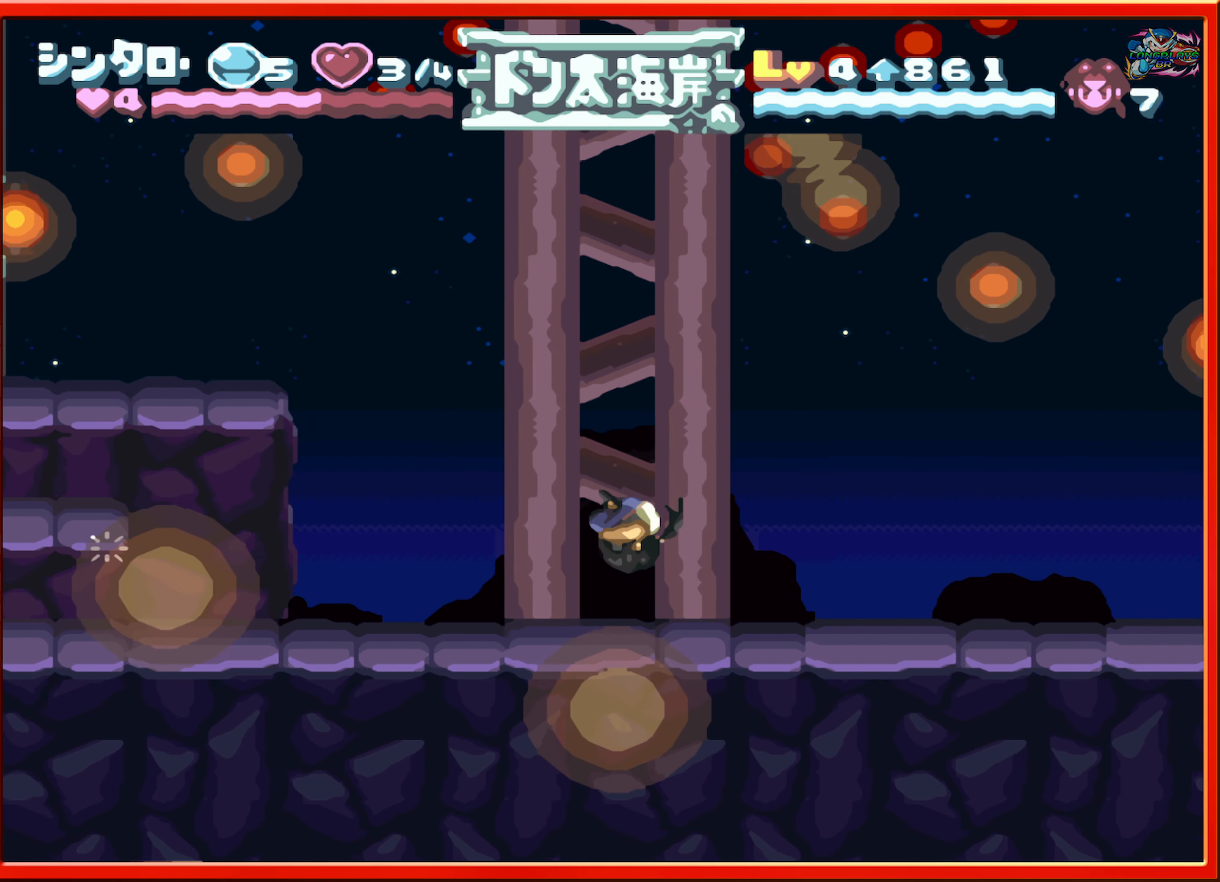
{"buttons": ["DPAD_RIGHT"], "events": []}
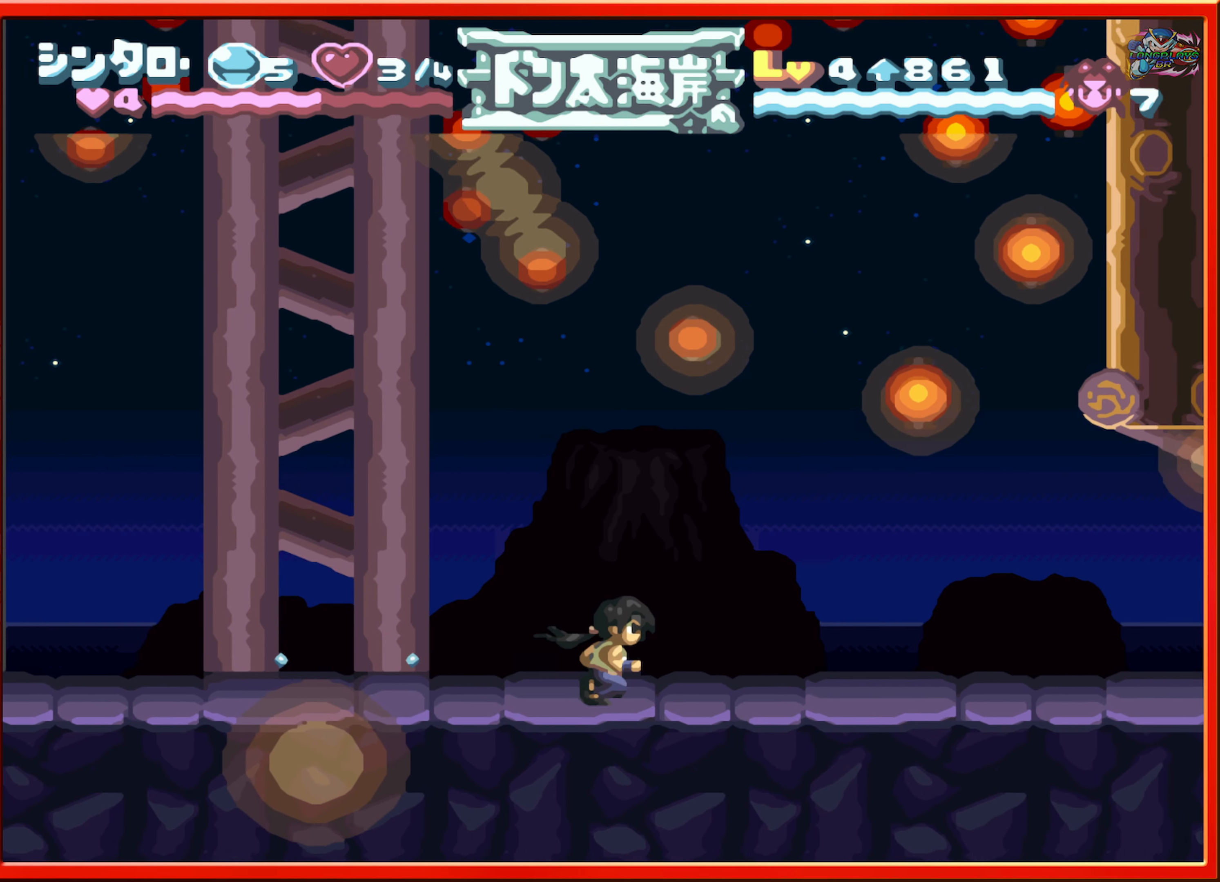
{"buttons": ["DPAD_LEFT"], "events": [[216, "DPAD_RIGHT", "up"], [316, "DPAD_LEFT", "down"]]}
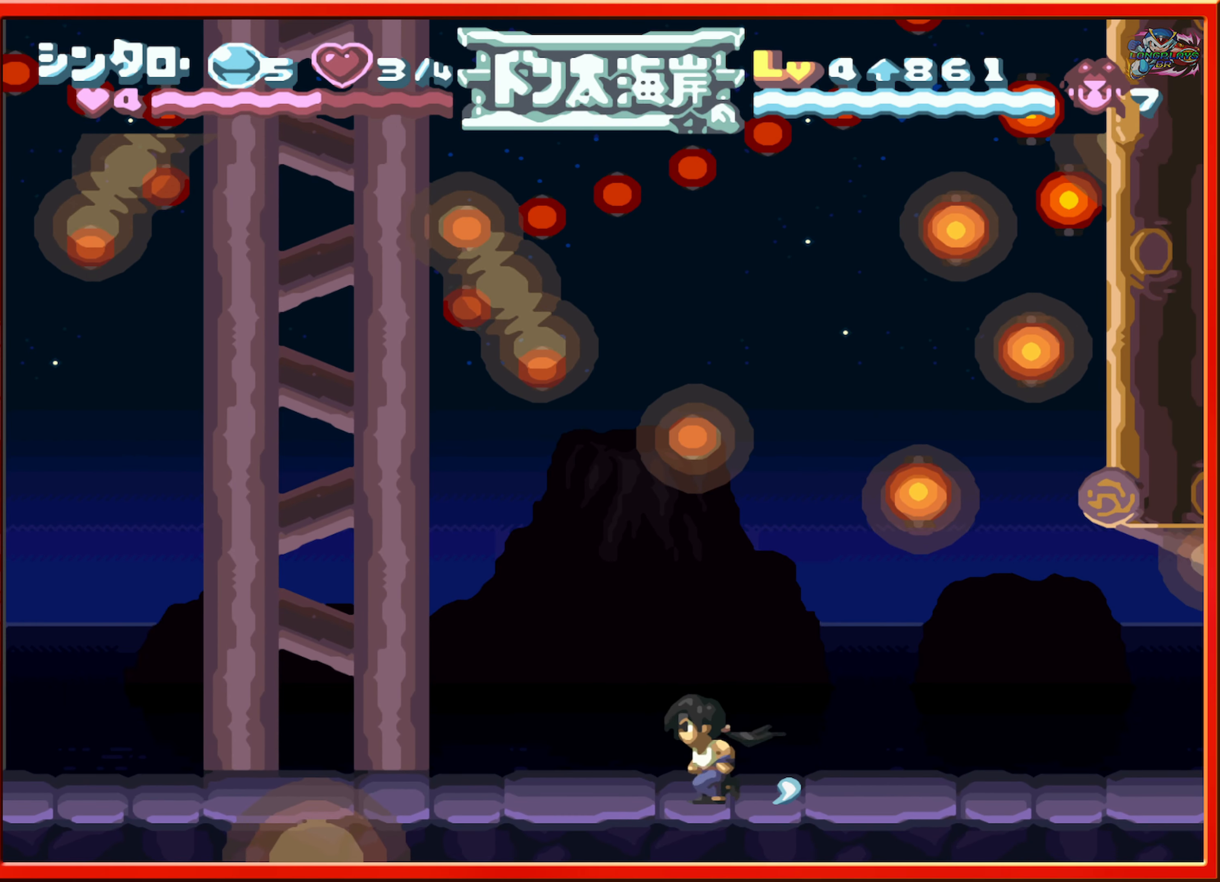
{"buttons": ["DPAD_LEFT"], "events": []}
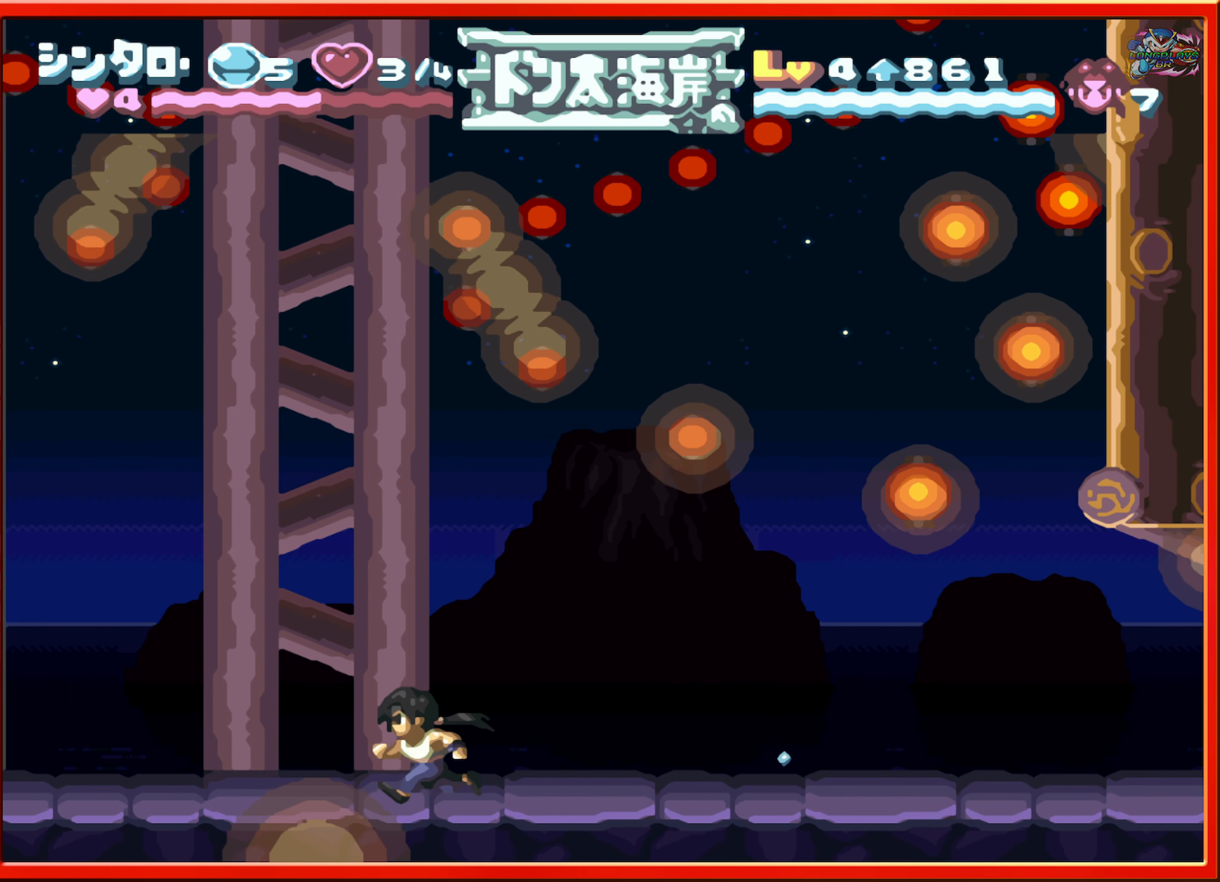
{"buttons": [], "events": [[33, "DPAD_LEFT", "up"], [116, "DPAD_RIGHT", "down"], [250, "DPAD_RIGHT", "up"]]}
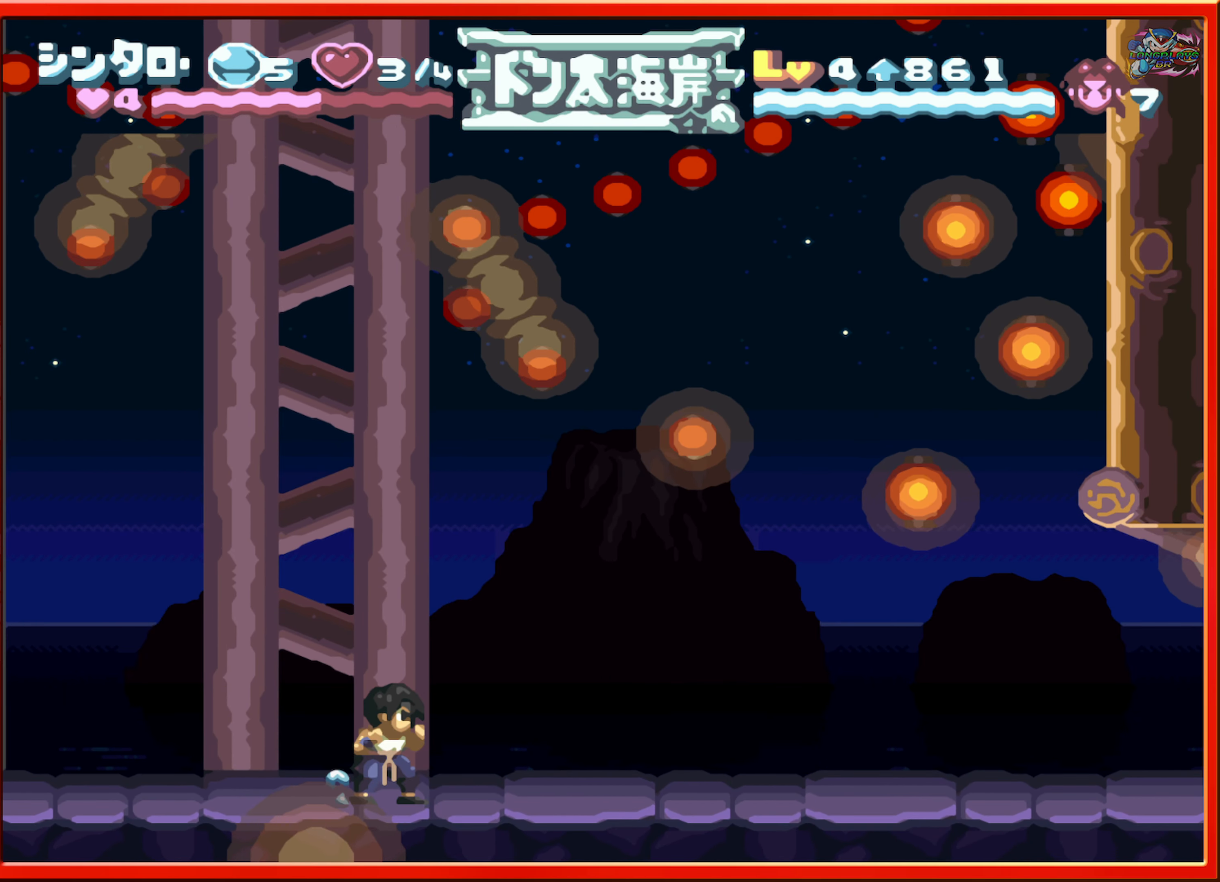
{"buttons": [], "events": []}
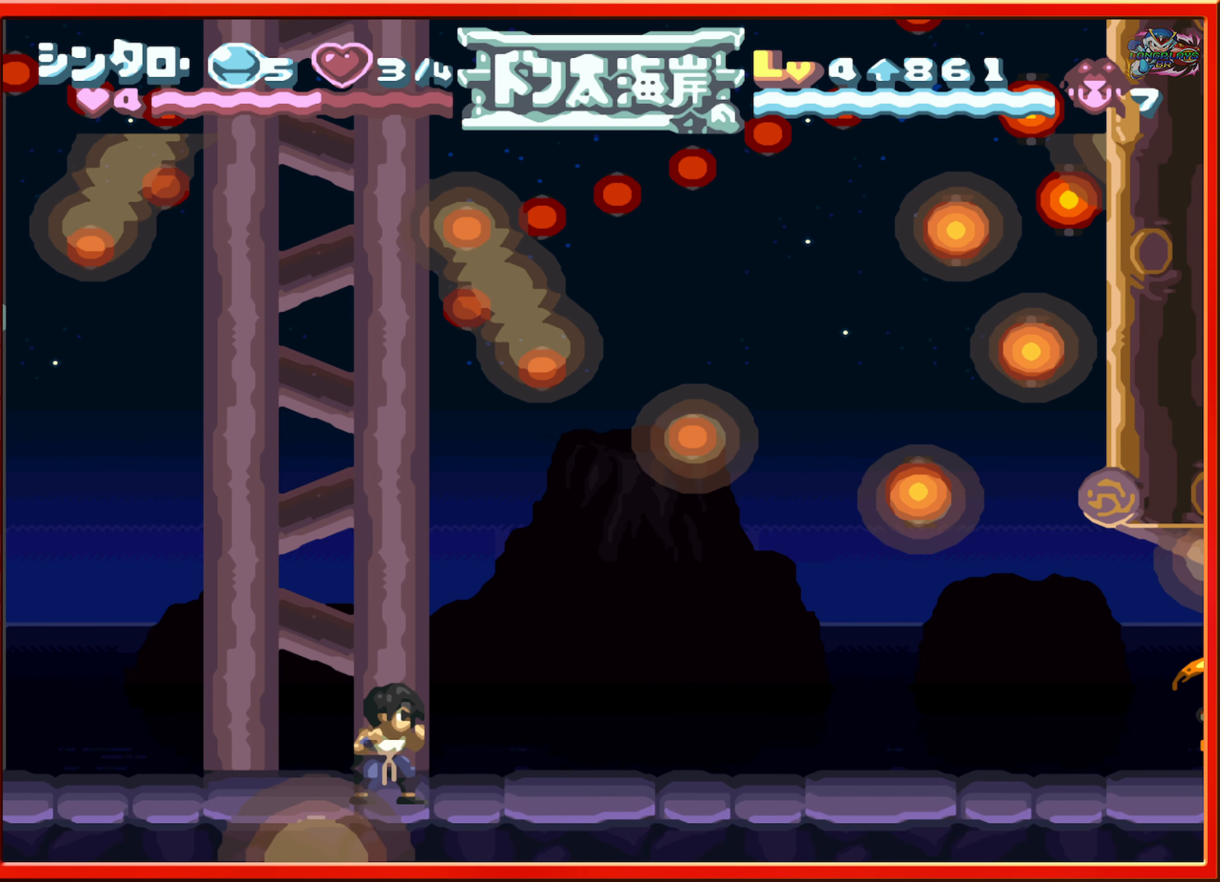
{"buttons": [], "events": []}
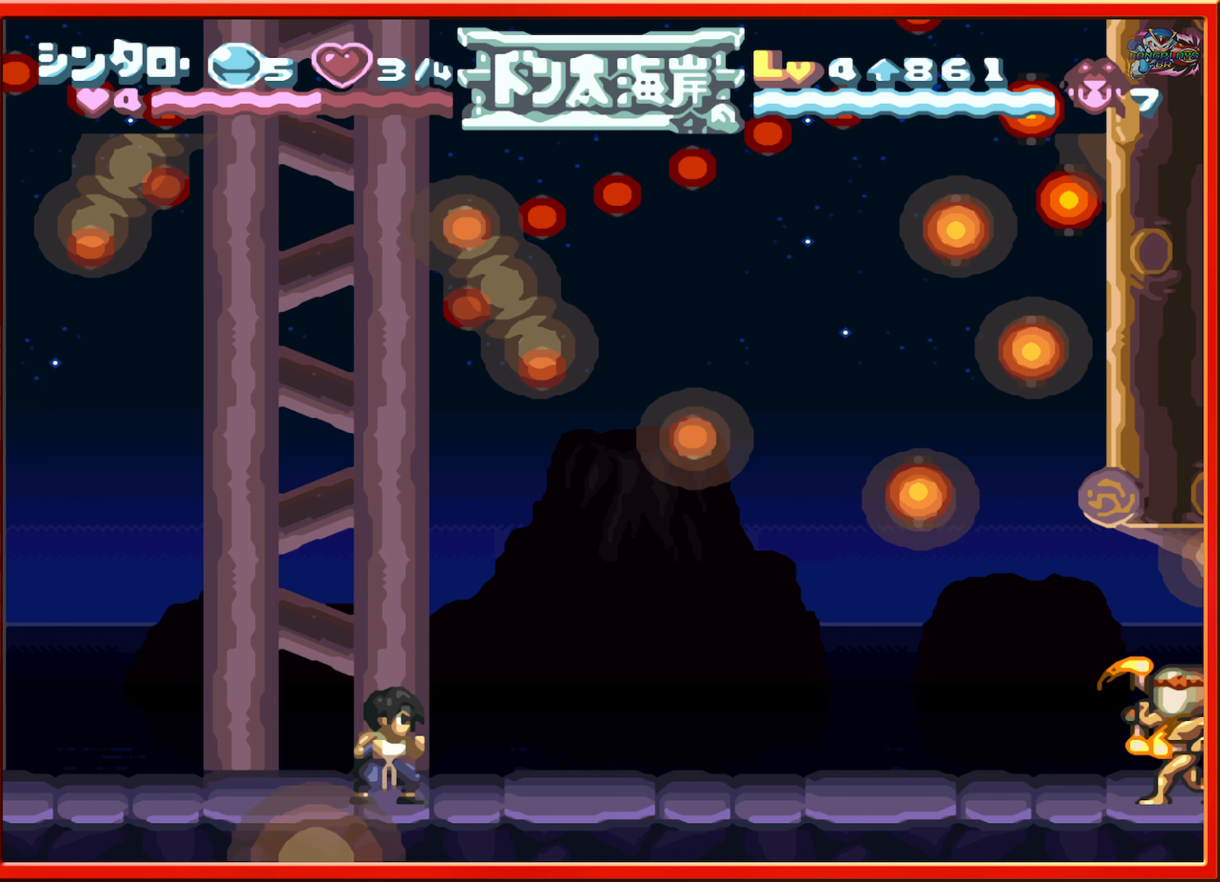
{"buttons": ["DPAD_RIGHT"], "events": [[50, "DPAD_LEFT", "down"], [383, "DPAD_LEFT", "up"], [450, "DPAD_RIGHT", "down"]]}
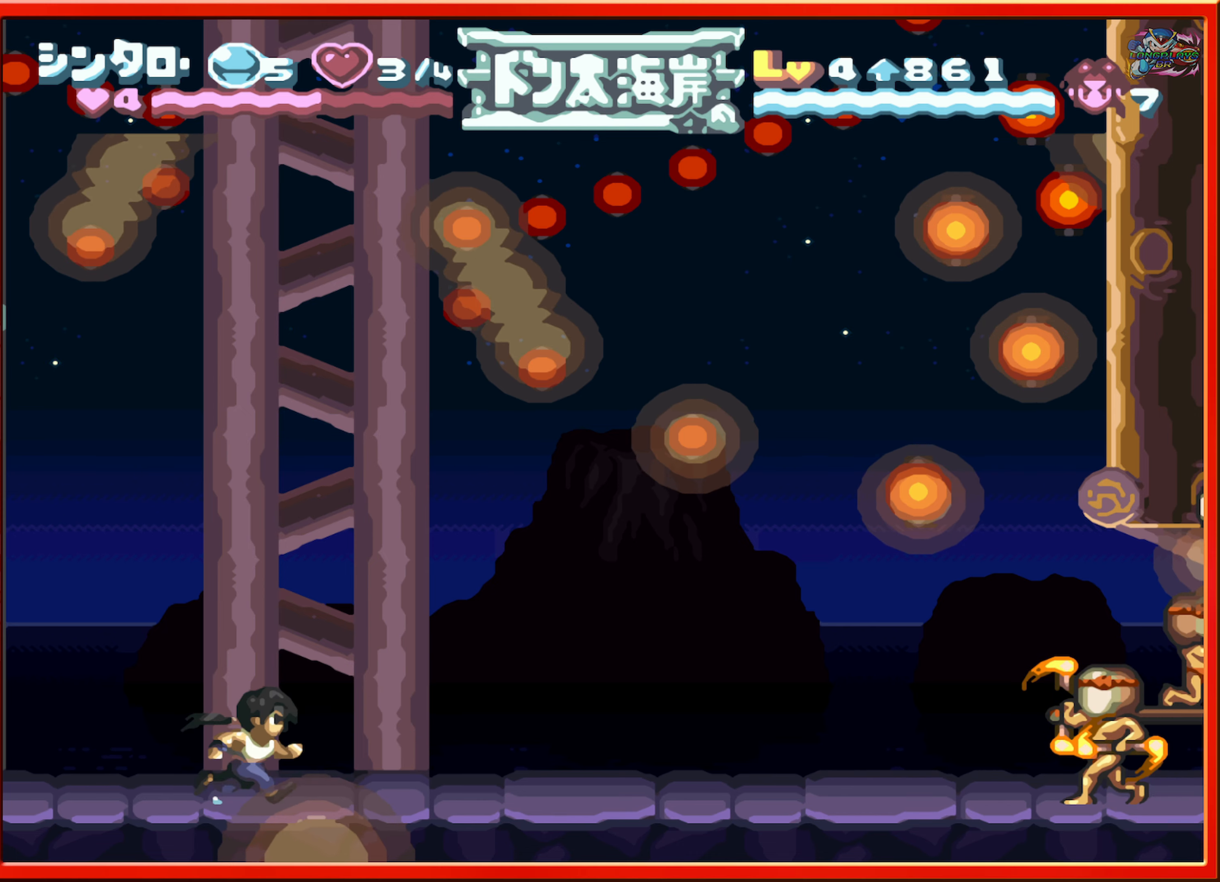
{"buttons": ["DPAD_RIGHT"], "events": [[117, "DPAD_RIGHT", "up"], [500, "DPAD_RIGHT", "down"]]}
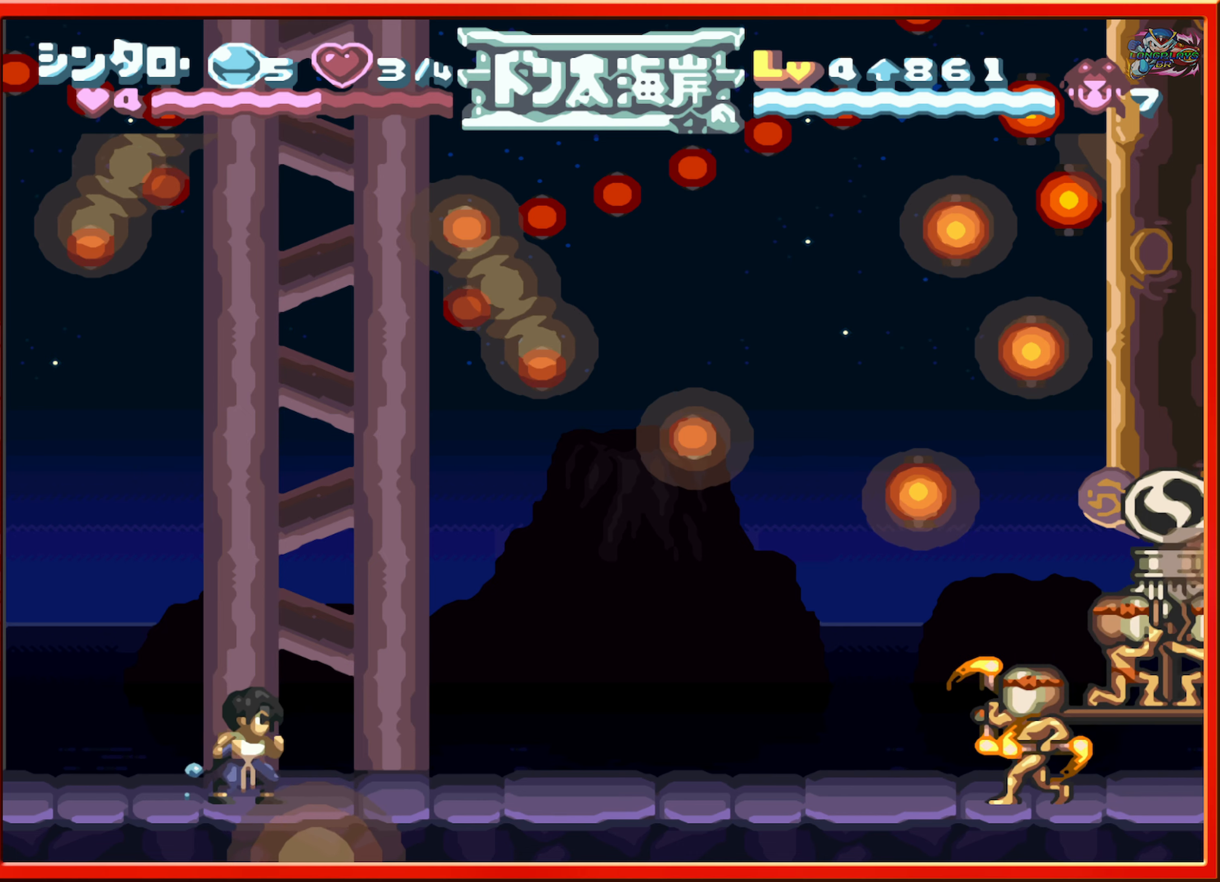
{"buttons": [], "events": [[100, "DPAD_RIGHT", "up"]]}
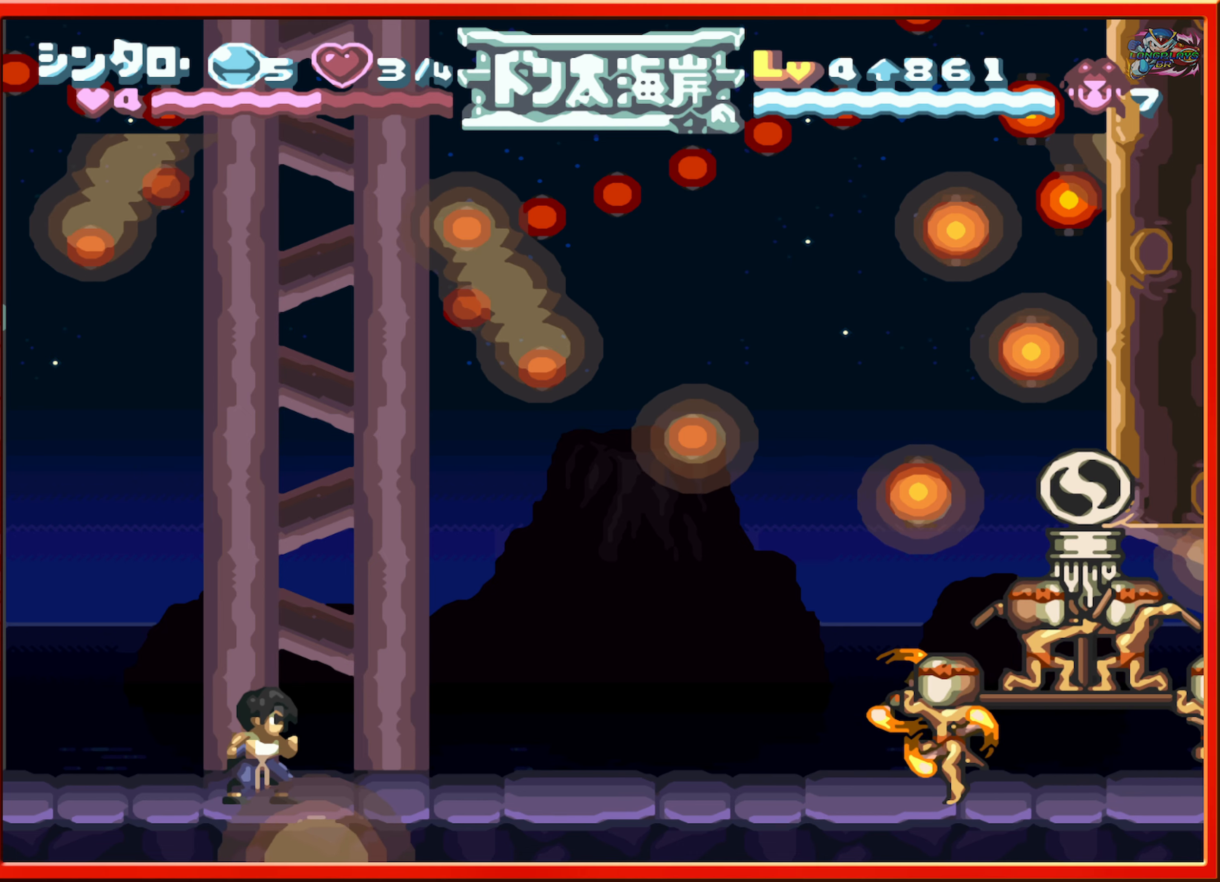
{"buttons": [], "events": [[317, "A", "down"], [483, "A", "up"]]}
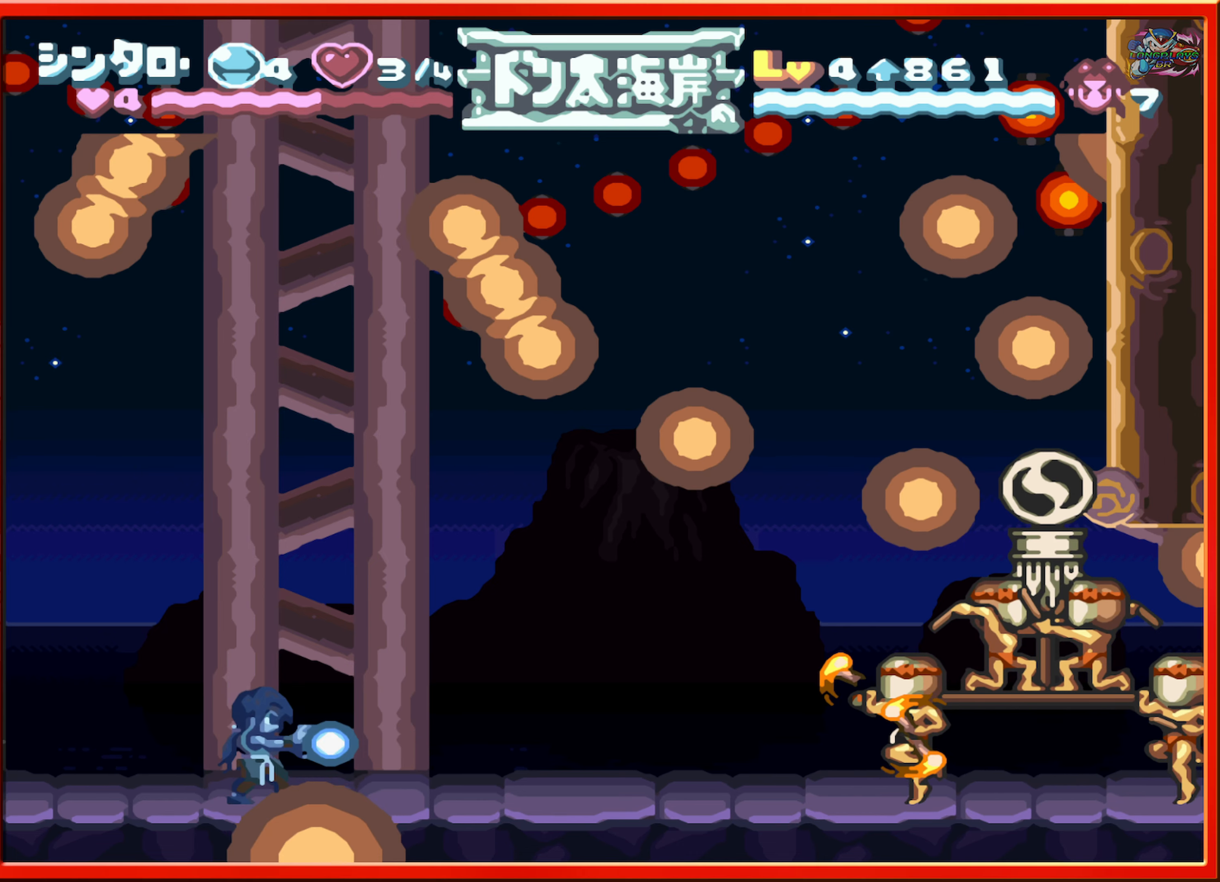
{"buttons": [], "events": []}
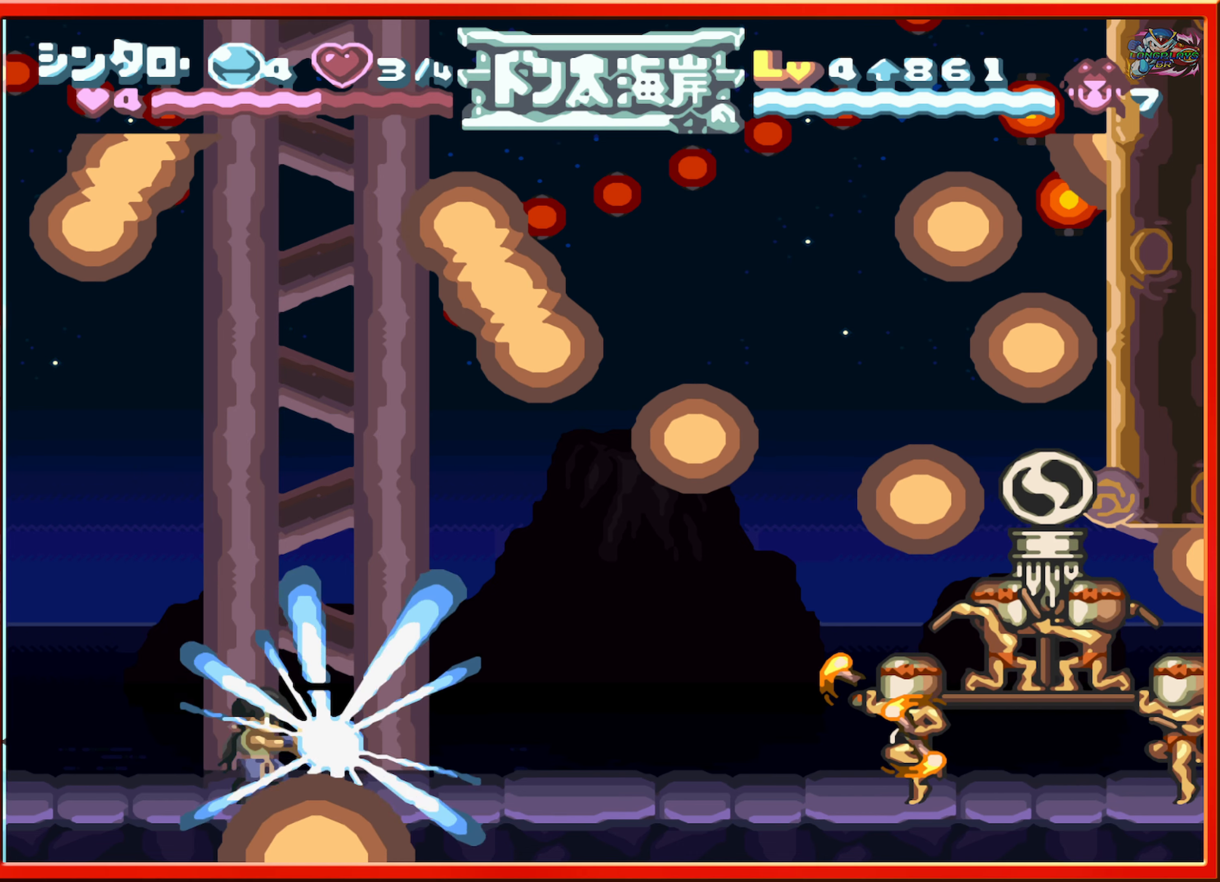
{"buttons": [], "events": []}
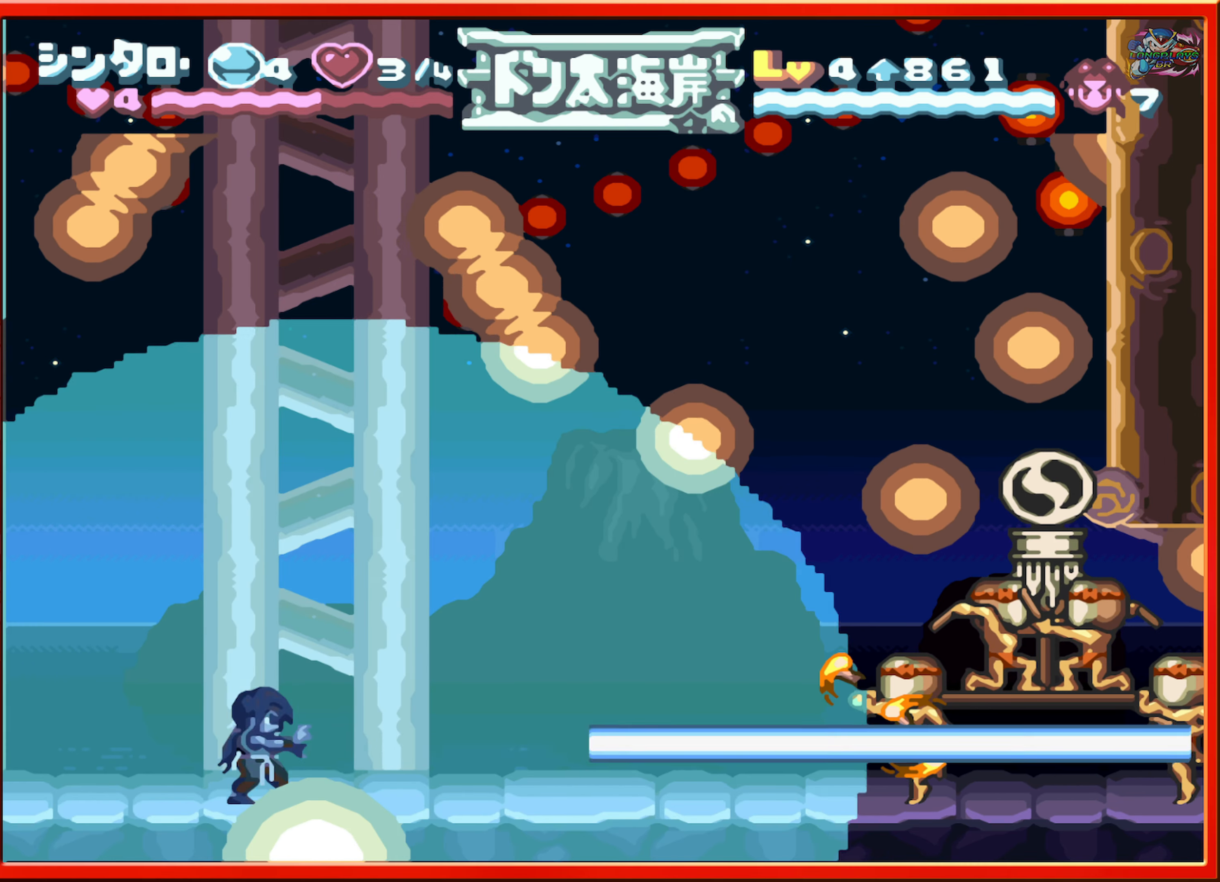
{"buttons": [], "events": []}
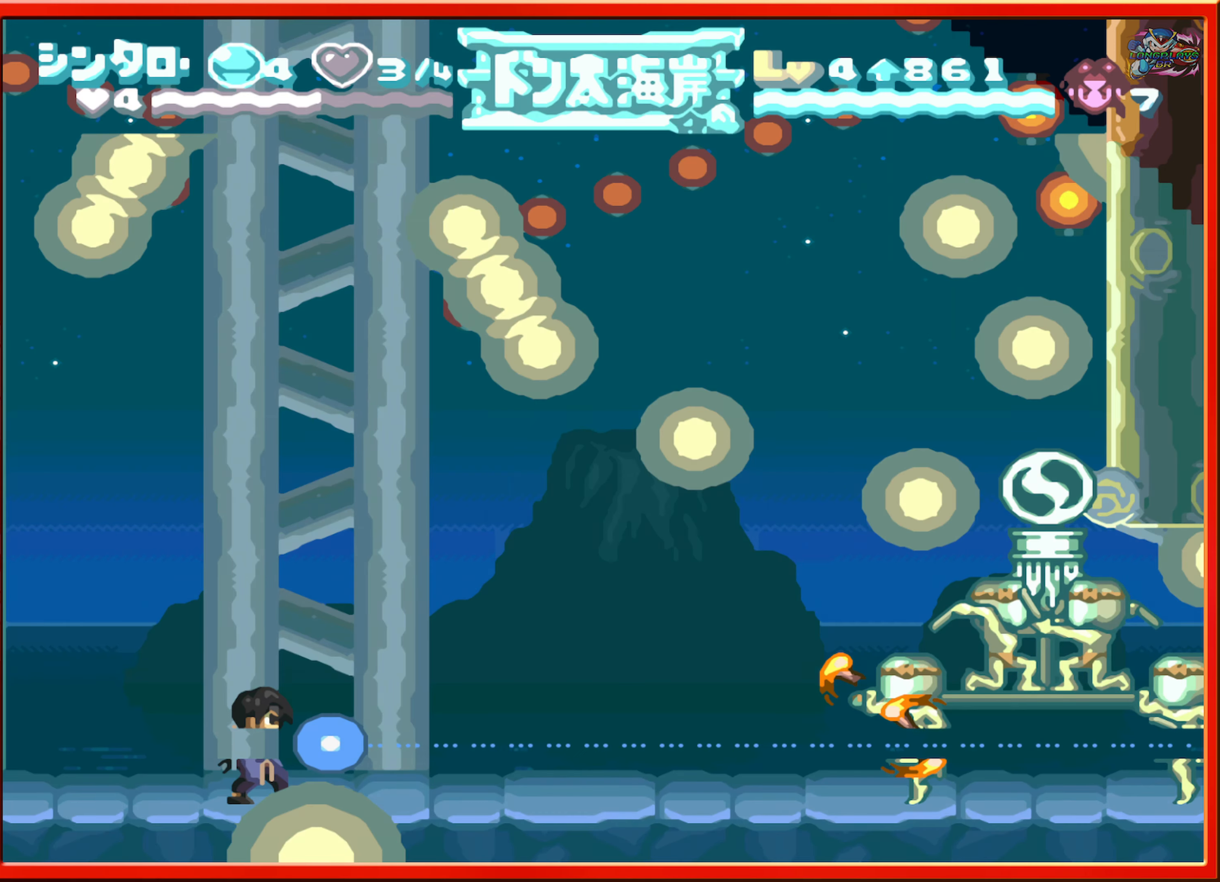
{"buttons": [], "events": []}
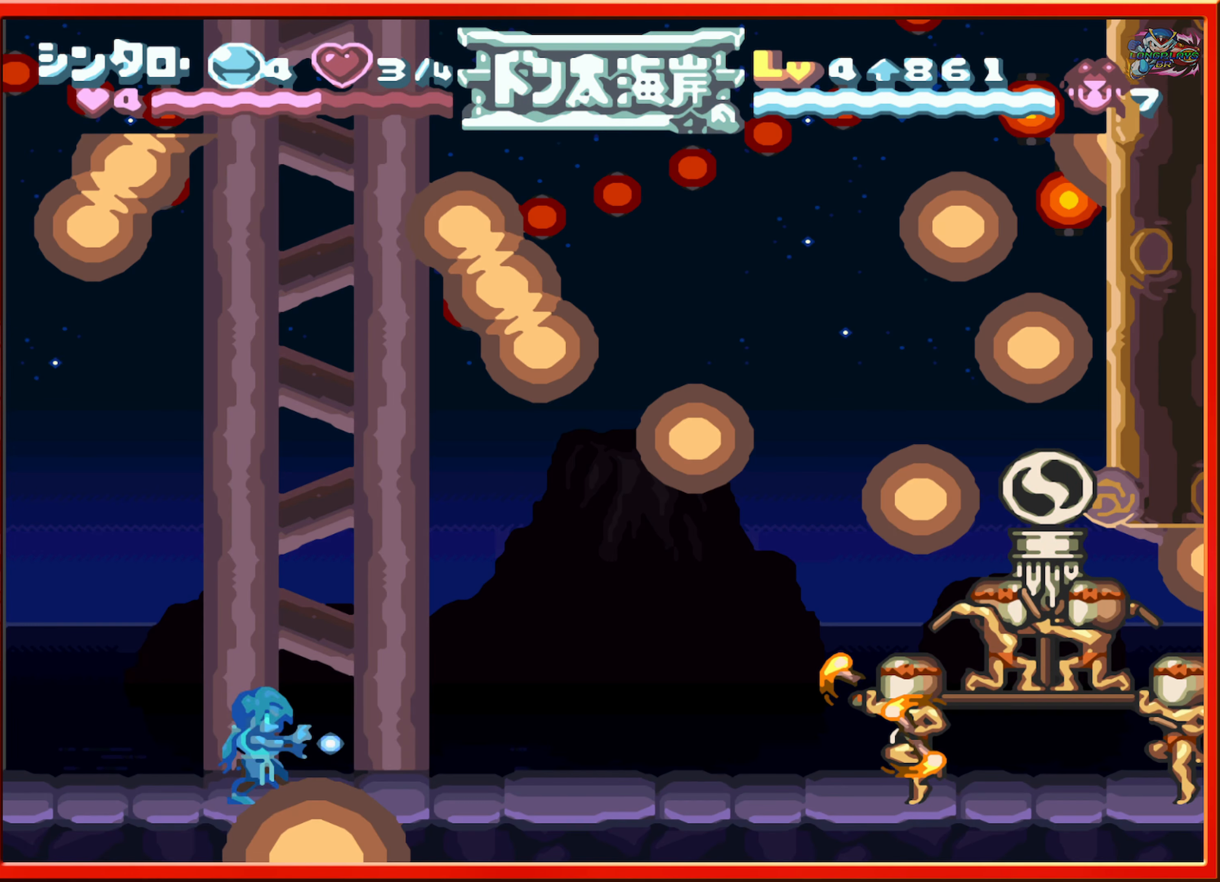
{"buttons": [], "events": []}
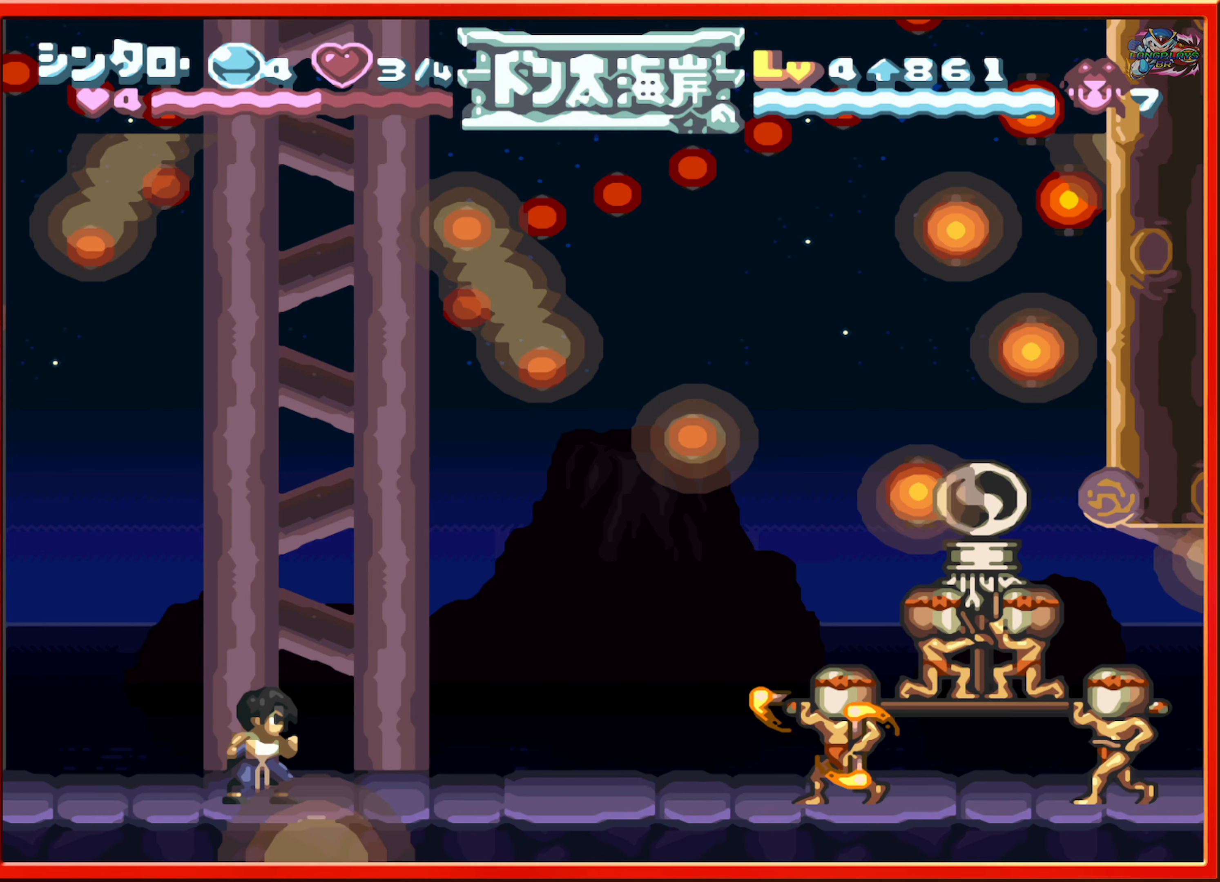
{"buttons": [], "events": []}
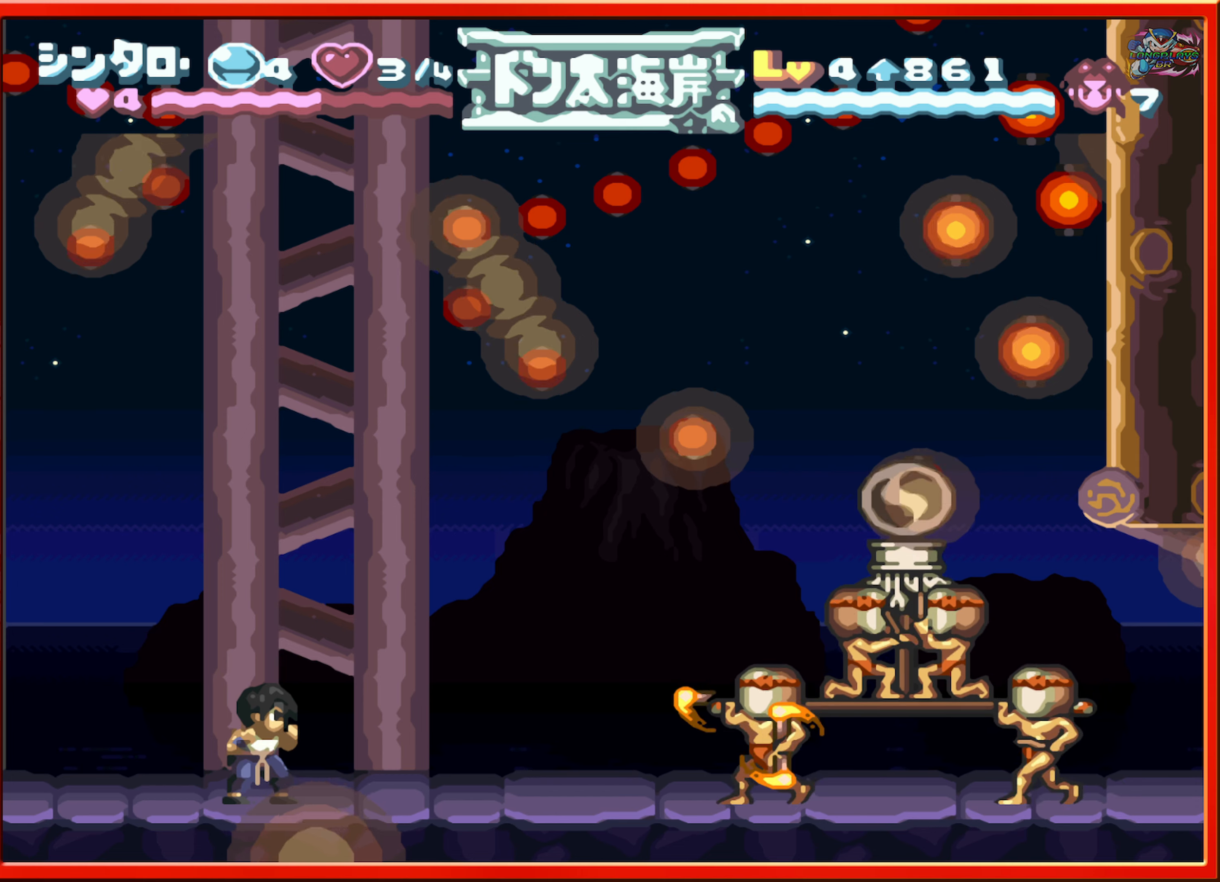
{"buttons": [], "events": [[150, "A", "down"], [300, "A", "up"]]}
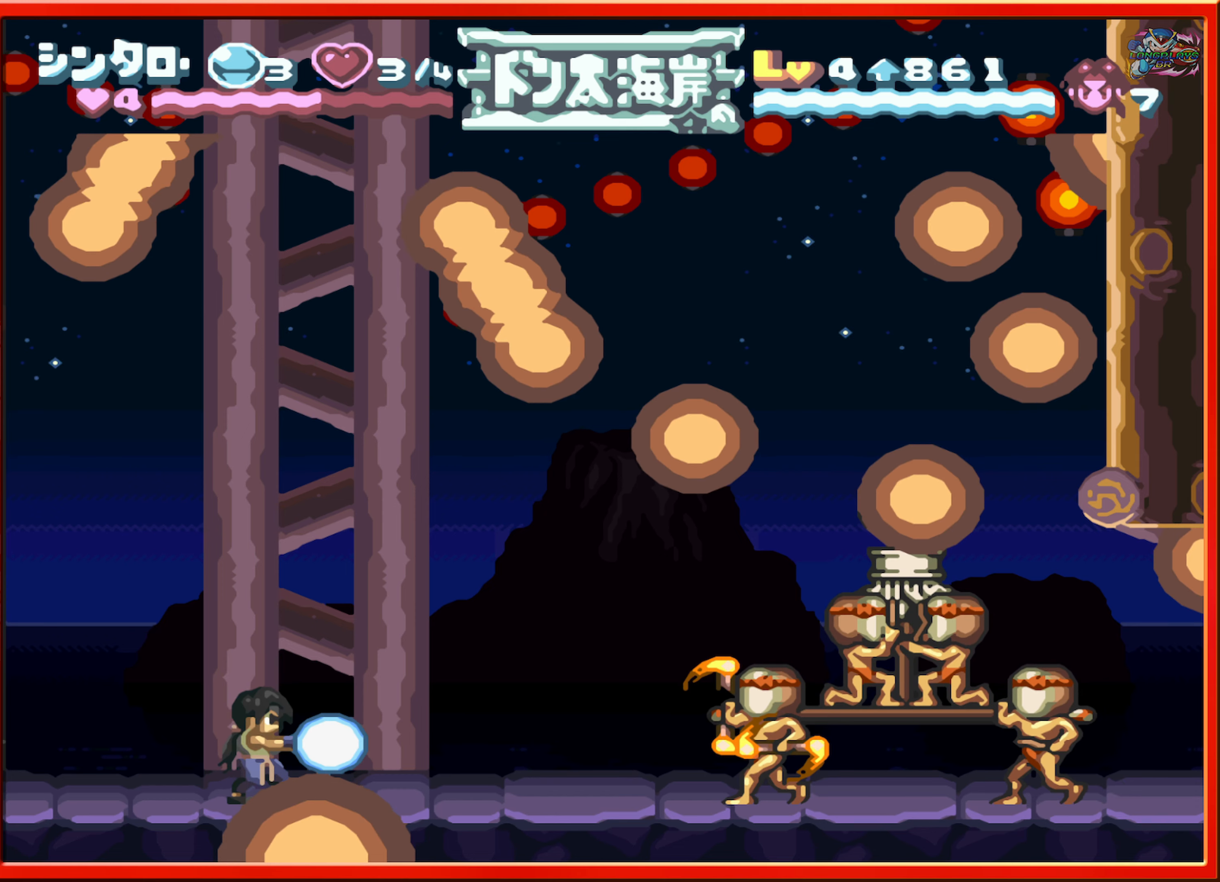
{"buttons": [], "events": []}
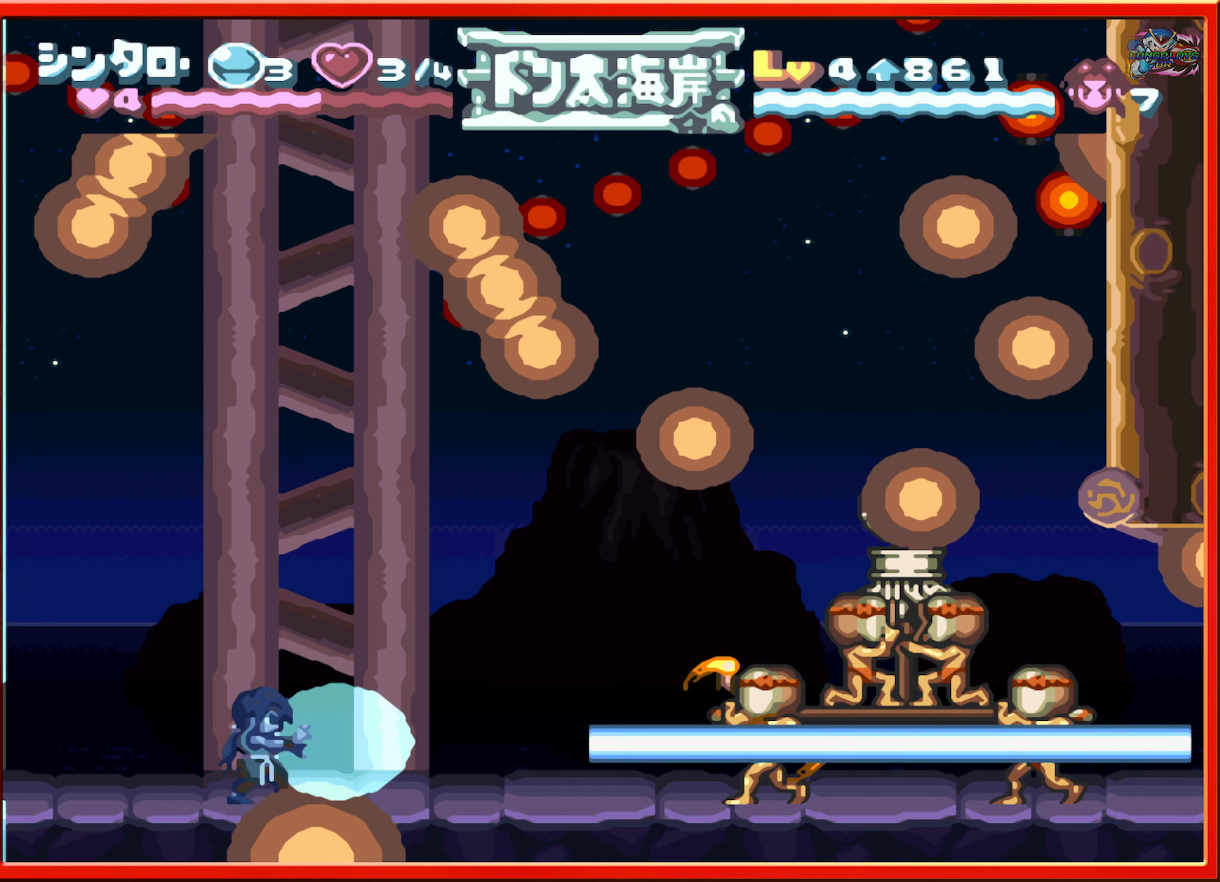
{"buttons": [], "events": []}
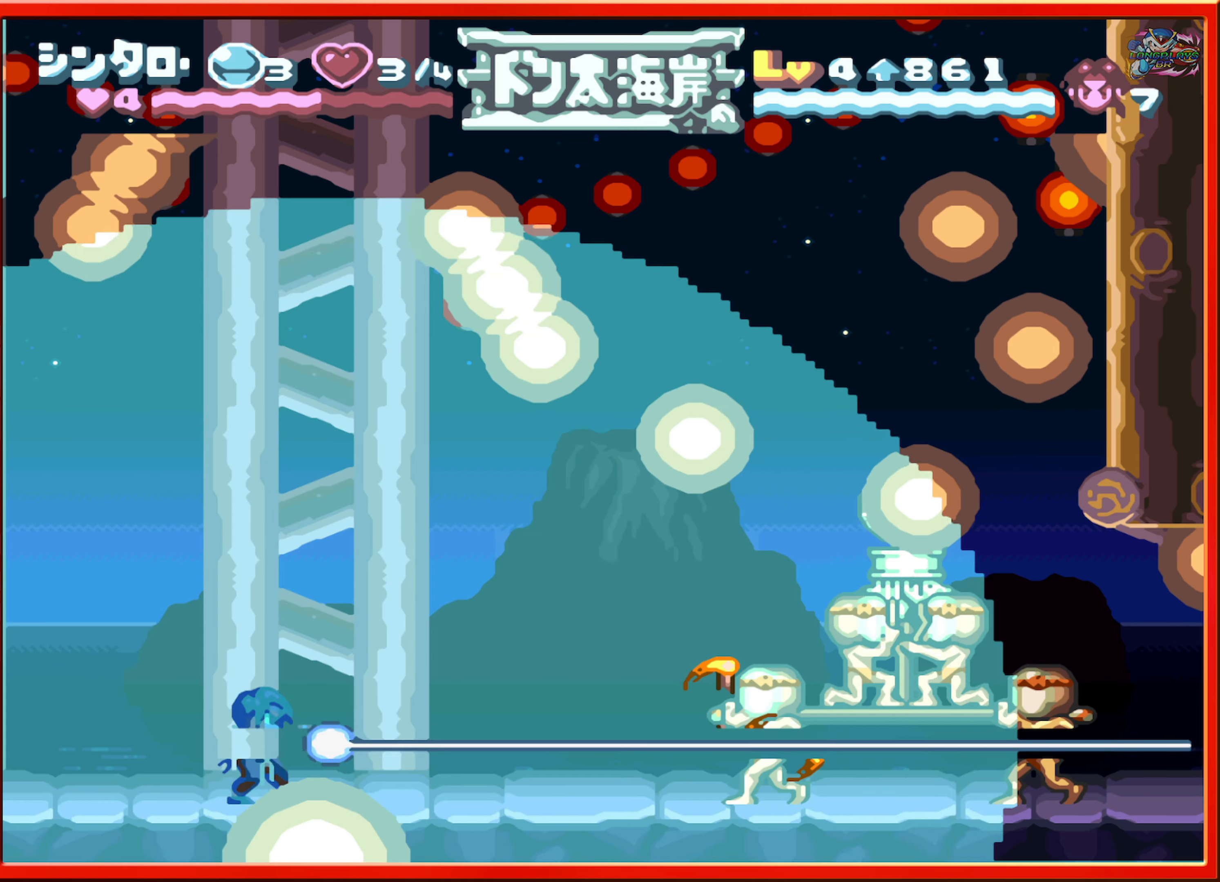
{"buttons": [], "events": []}
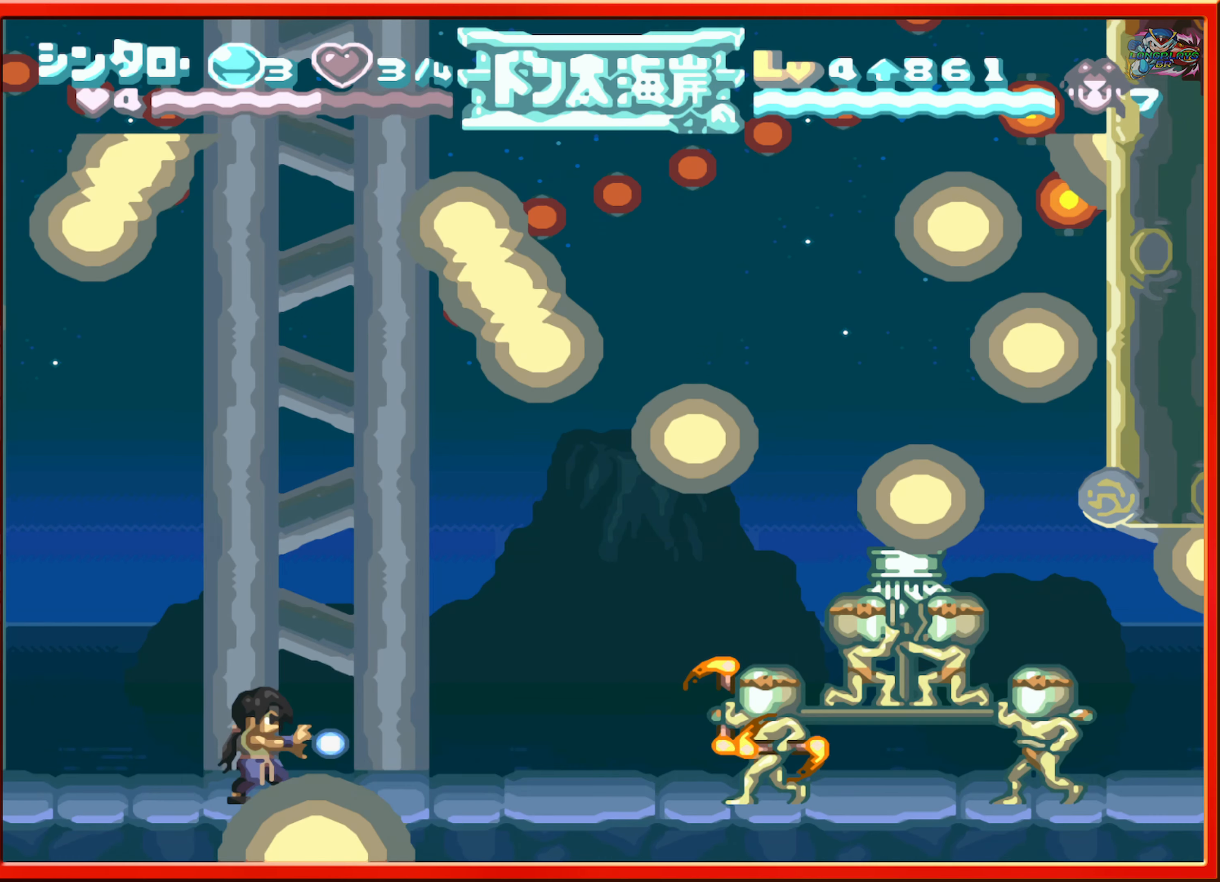
{"buttons": [], "events": []}
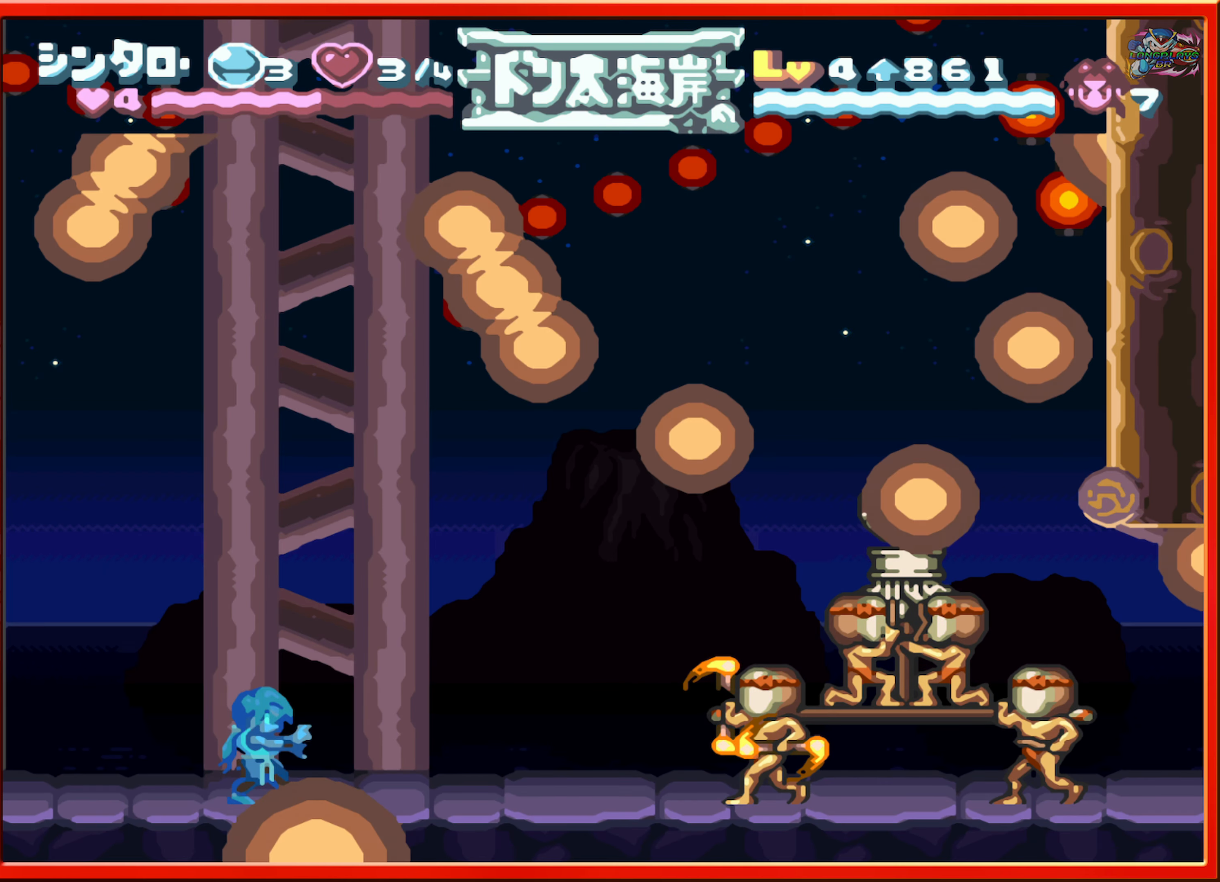
{"buttons": [], "events": []}
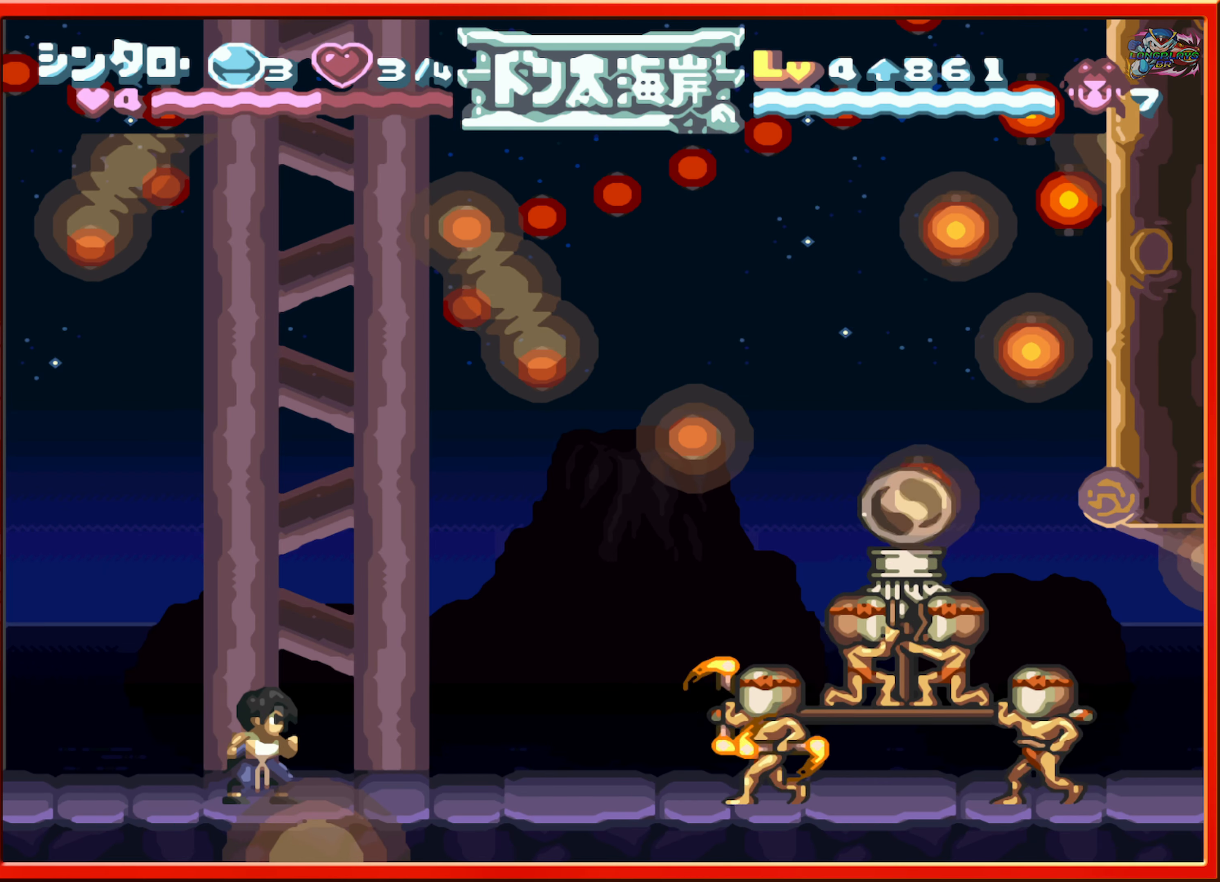
{"buttons": ["DPAD_RIGHT"], "events": [[467, "DPAD_RIGHT", "down"]]}
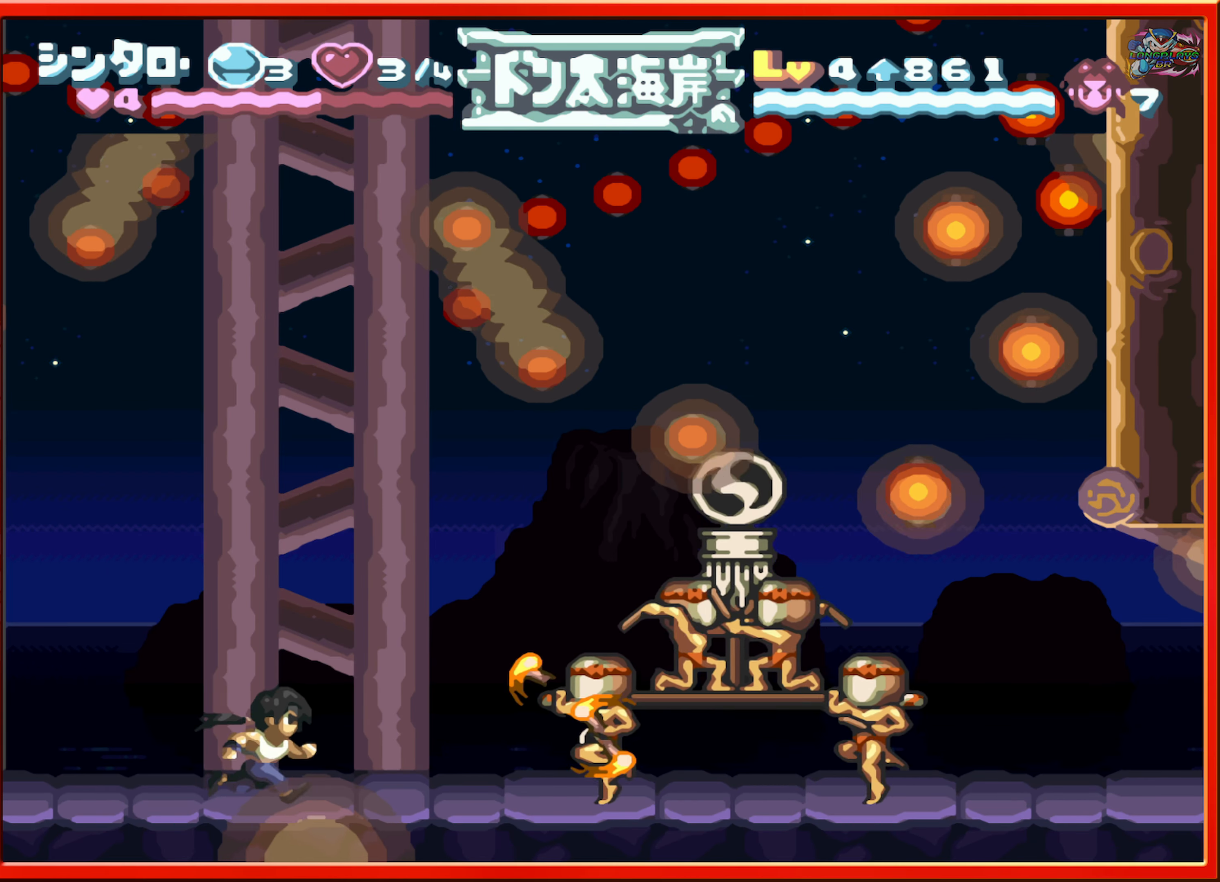
{"buttons": [], "events": [[17, "DPAD_RIGHT", "up"], [17, "Y", "down"], [134, "Y", "up"], [200, "Y", "down"], [300, "Y", "up"]]}
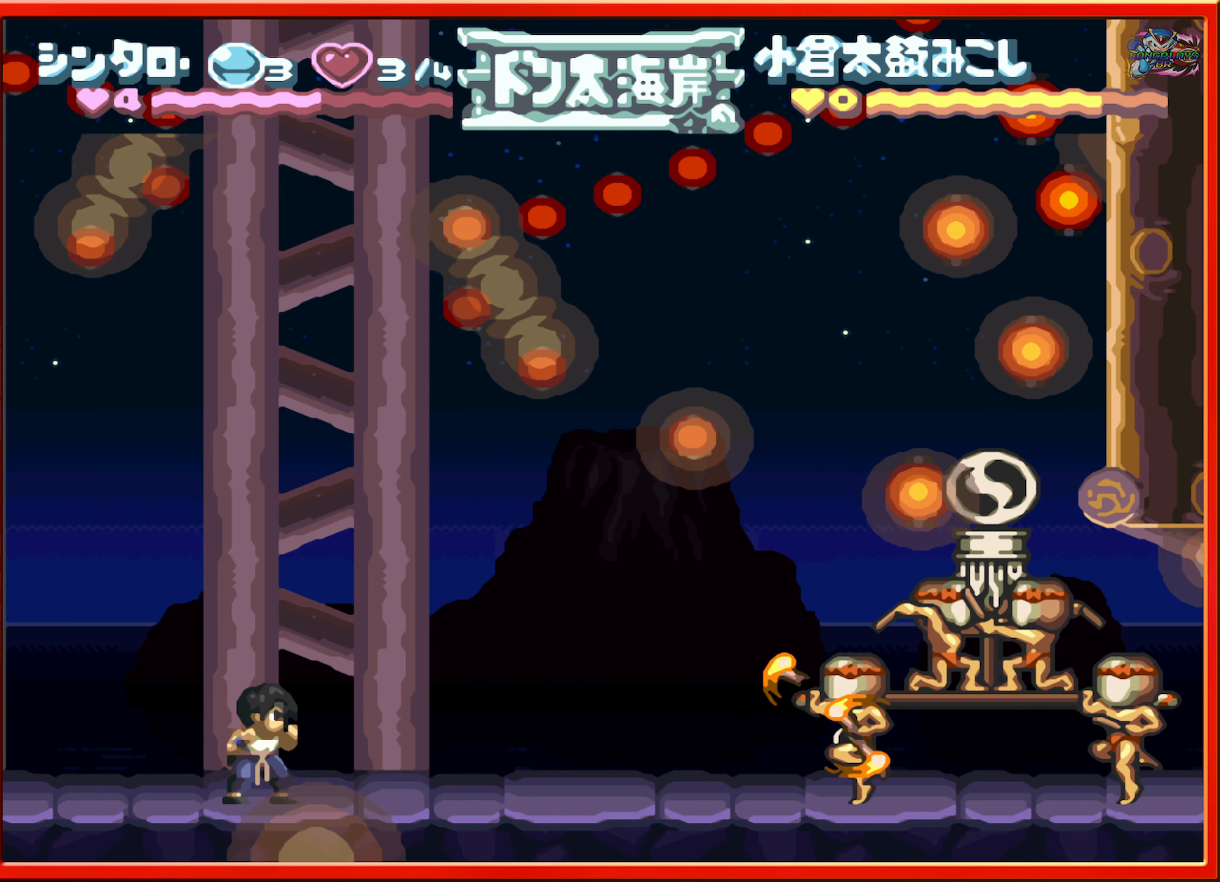
{"buttons": [], "events": []}